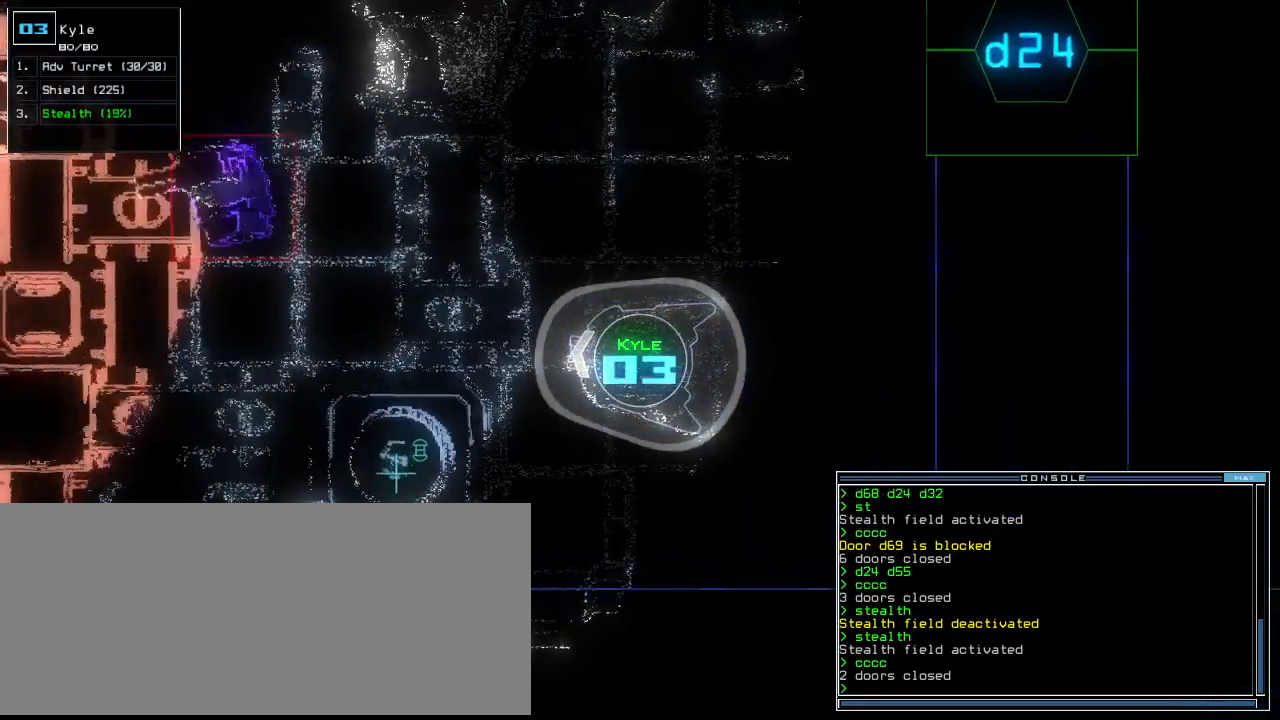
Gameplay with keyboard; each line is a JSON object with the keys held at the frame after it. "events" lists presses ("down") and releases ("up") of ".", "0", "1", "2", "3", "4", "5", "6", "7", "8", "9", "a", "b", "backspace", "c", "caps_lock", "comma", "ctrl_l", "ctrl_r", "d", "down", "e", "equals", "escape", "f", "f8", "g", "h", "i", "j", "k", "l", "left", "m", "minus", "n", "o", "p", "q", "quote", "r", "return", "right", "s", "semicolon", "shift_l", "shift_r", "space", "t", "tab", "tilde", "u", "up", "v", "w", "x", "y" and "z" between this image and that frame as [ms after this image, input, new state], when the widget could be followed in between. No other keys are recorded. Mouse input is not recorded.
{"keys": []}
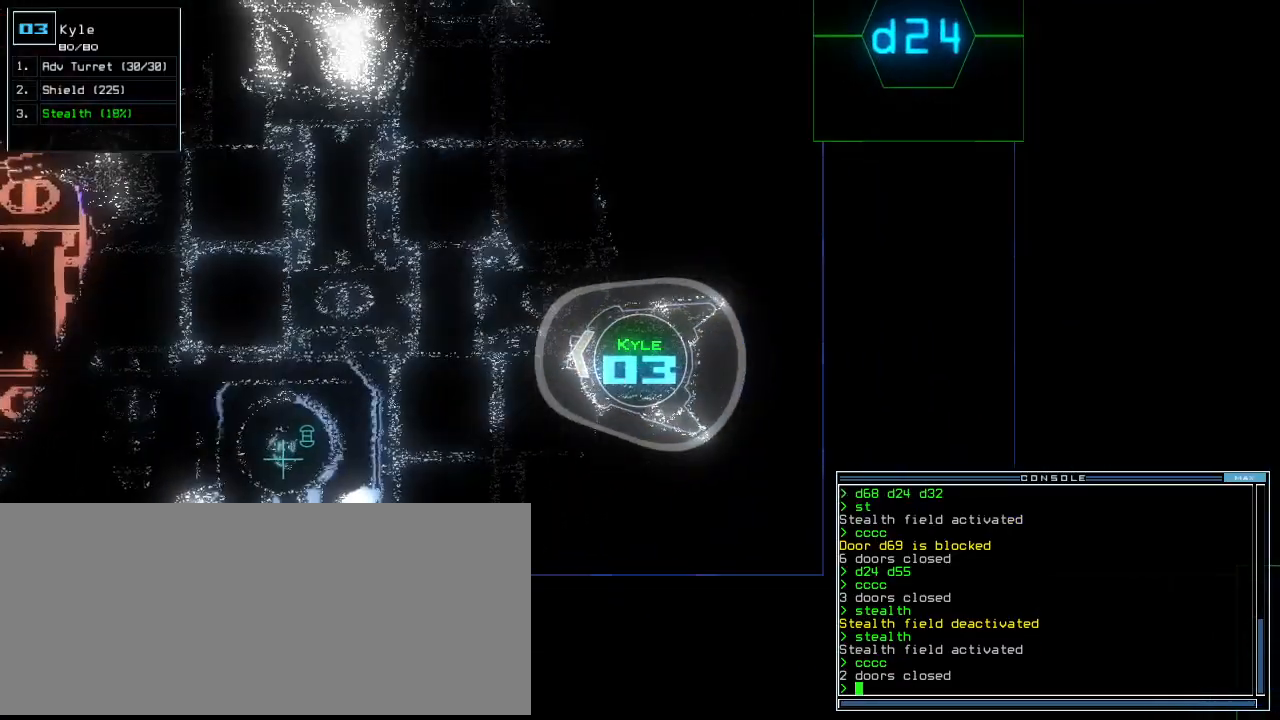
{"keys": [], "events": [[420, "s", "down"], [500, "s", "up"]]}
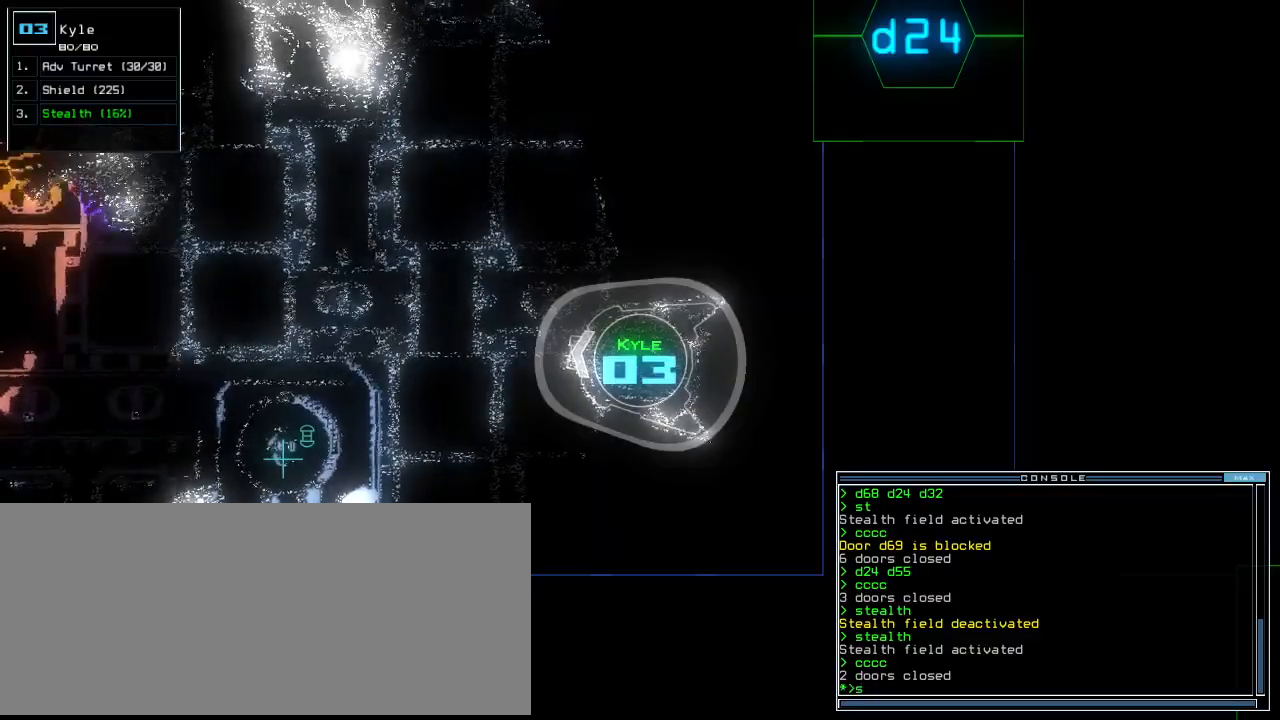
{"keys": ["down"], "events": [[80, "t", "down"], [120, "e", "down"], [160, "t", "up"], [220, "e", "up"], [280, "down", "down"]]}
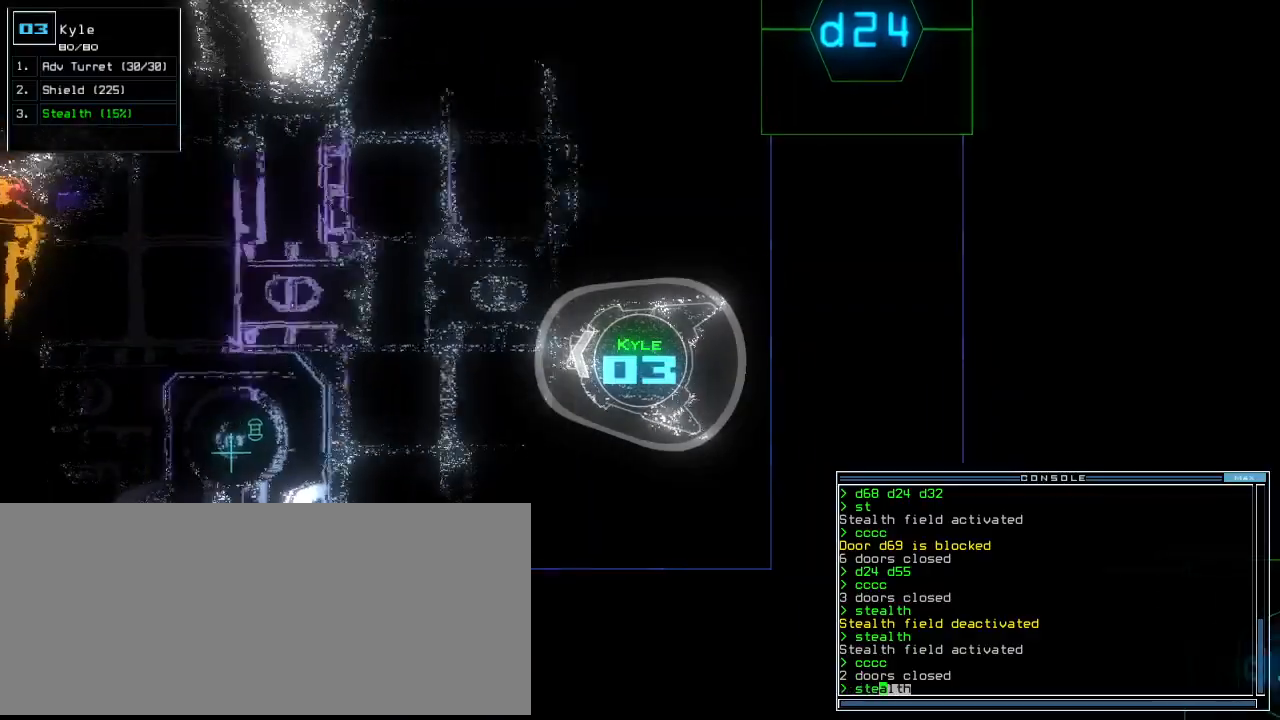
{"keys": []}